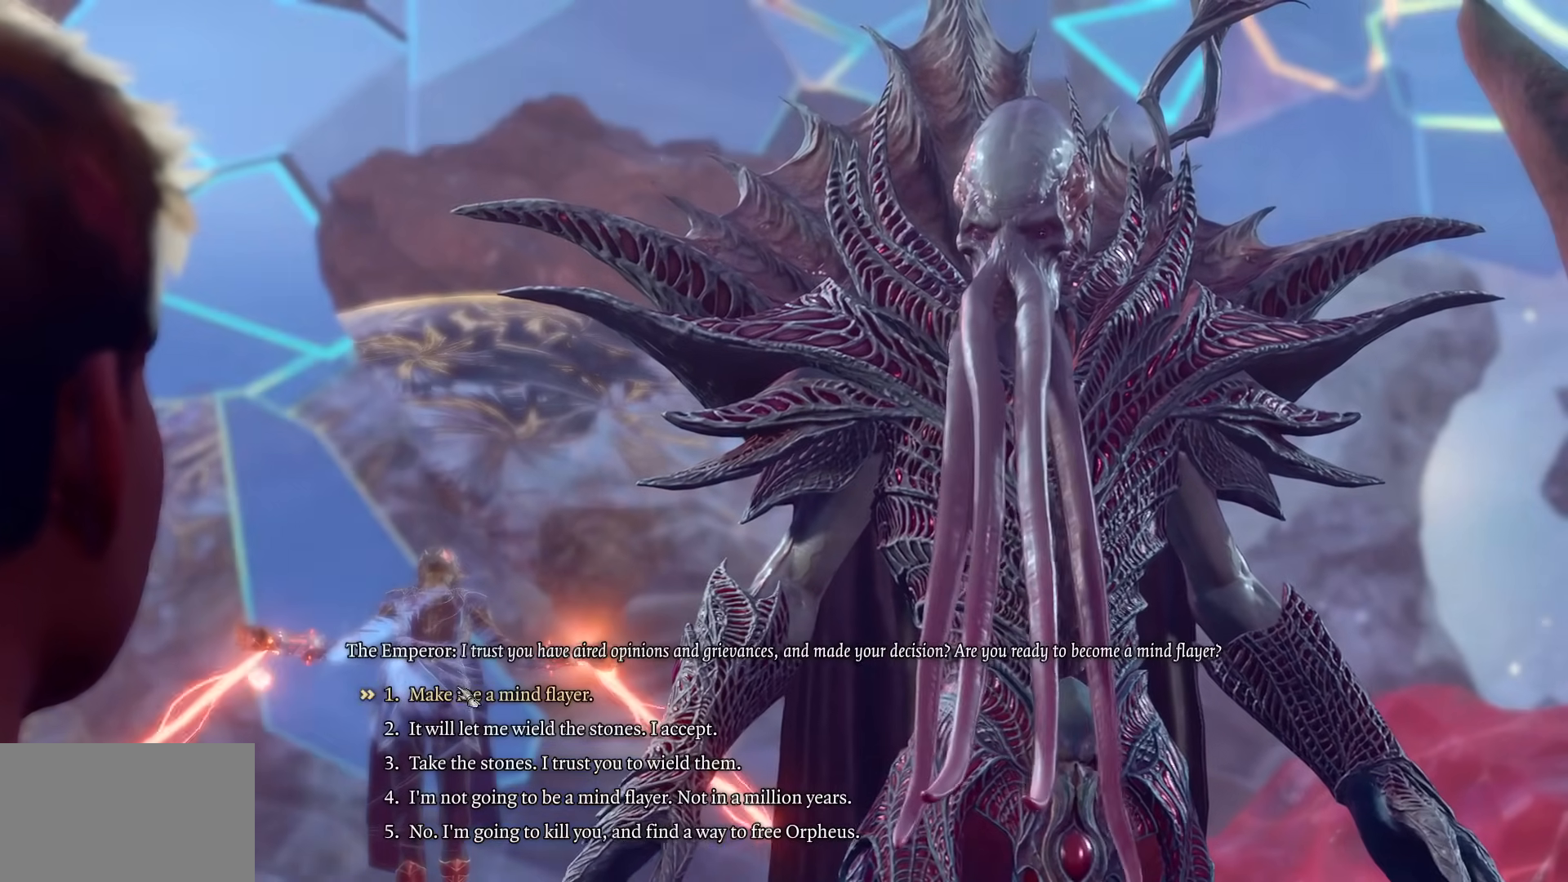
Gameplay with keyboard and mouse; each line is a JSON object with the keys and mouse buttons held at the frame after it. "events" lists presses ("down") and releases ("up") of "1", "2", "3", "4", "5", "a", "alt", "c", "caps_lock", "ctrl", "d", "e", "f", "g", "q", "r", "s", "shift", "space", "t", "tab", "v", "w", "x", "z", "mouse_left", "mouse_wheel" and "mouse_right" between this image and that frame as [ms after this image, input, new state], when the widget could be followed in between. "mouse_left", "mouse_wheel", "mouse_right" = the "left", "wheel", "right" buttons of the "mouse" list. No other keys are recorded. "wheel" means that the mouse wheel is clicked or scrolled. Not read: mouse_move.
{"keys": [], "mouse": [], "events": []}
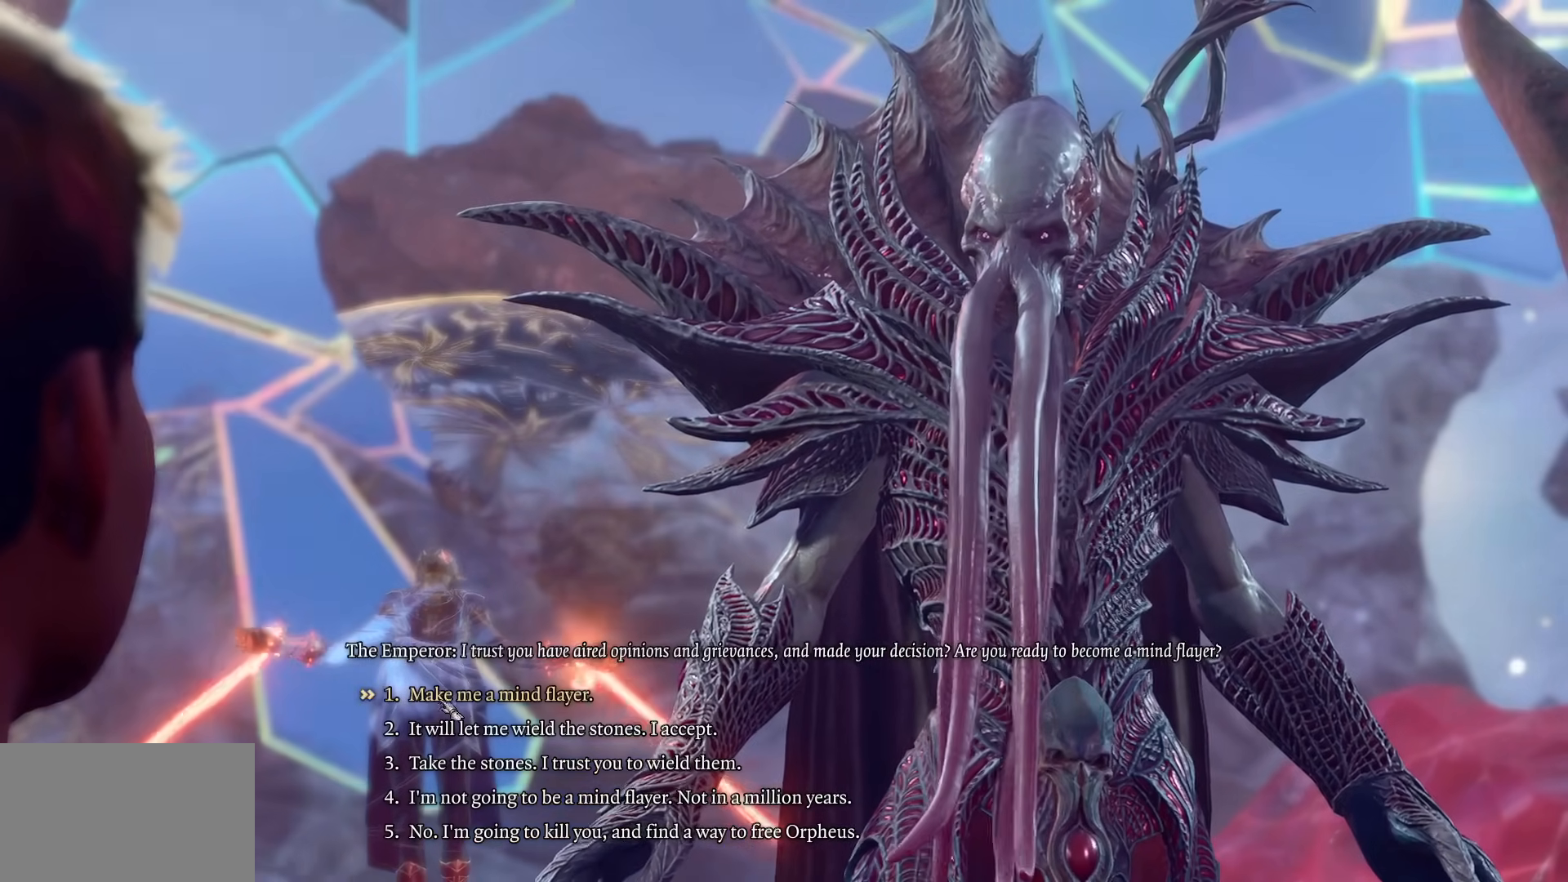
{"keys": [], "mouse": [], "events": []}
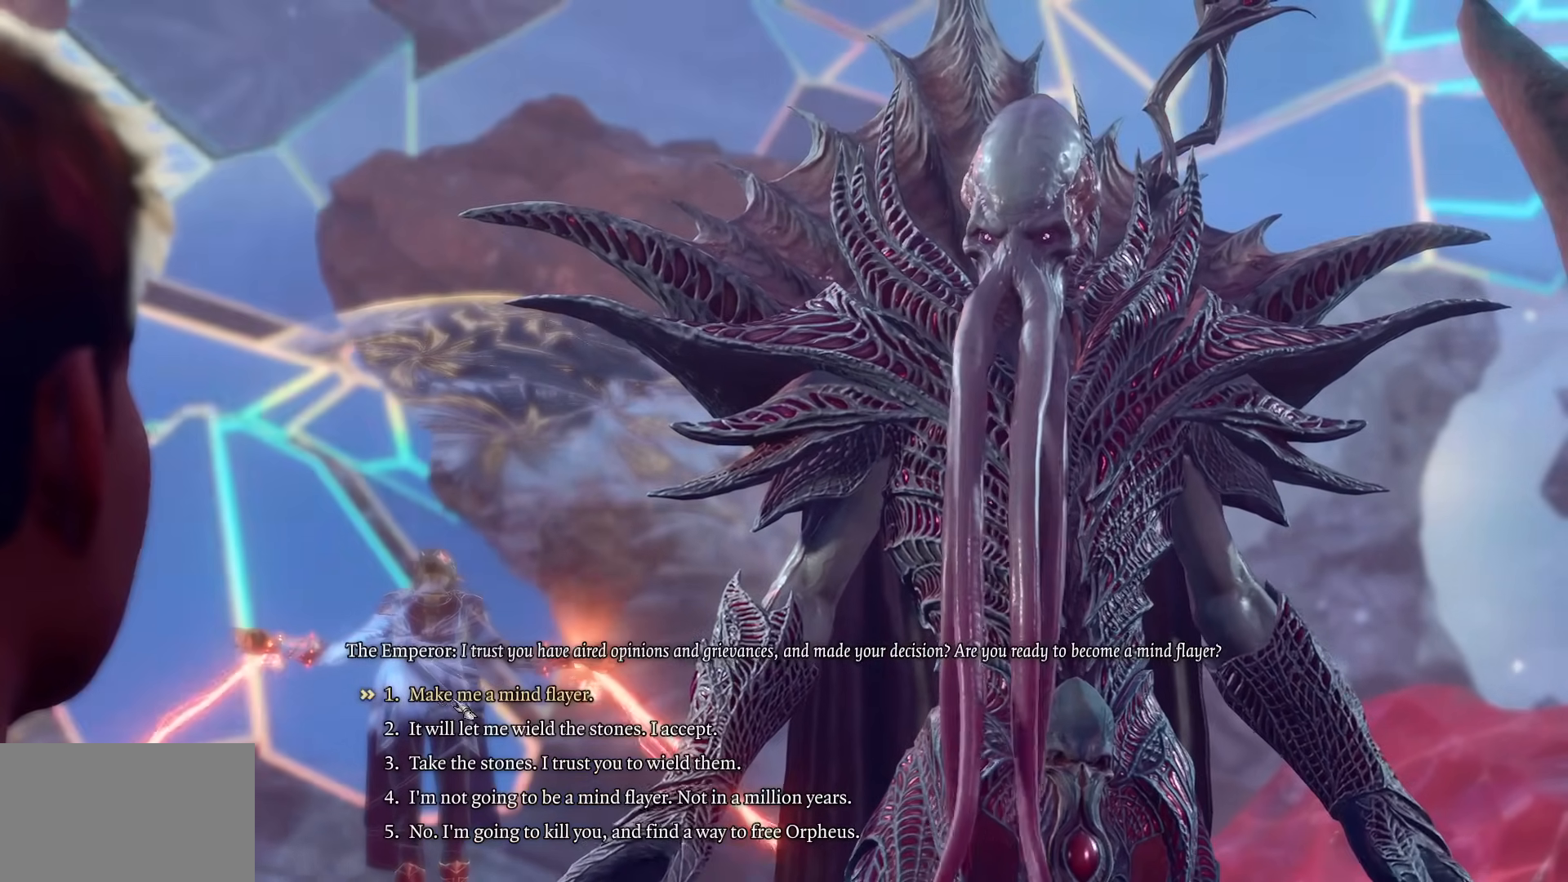
{"keys": [], "mouse": [], "events": []}
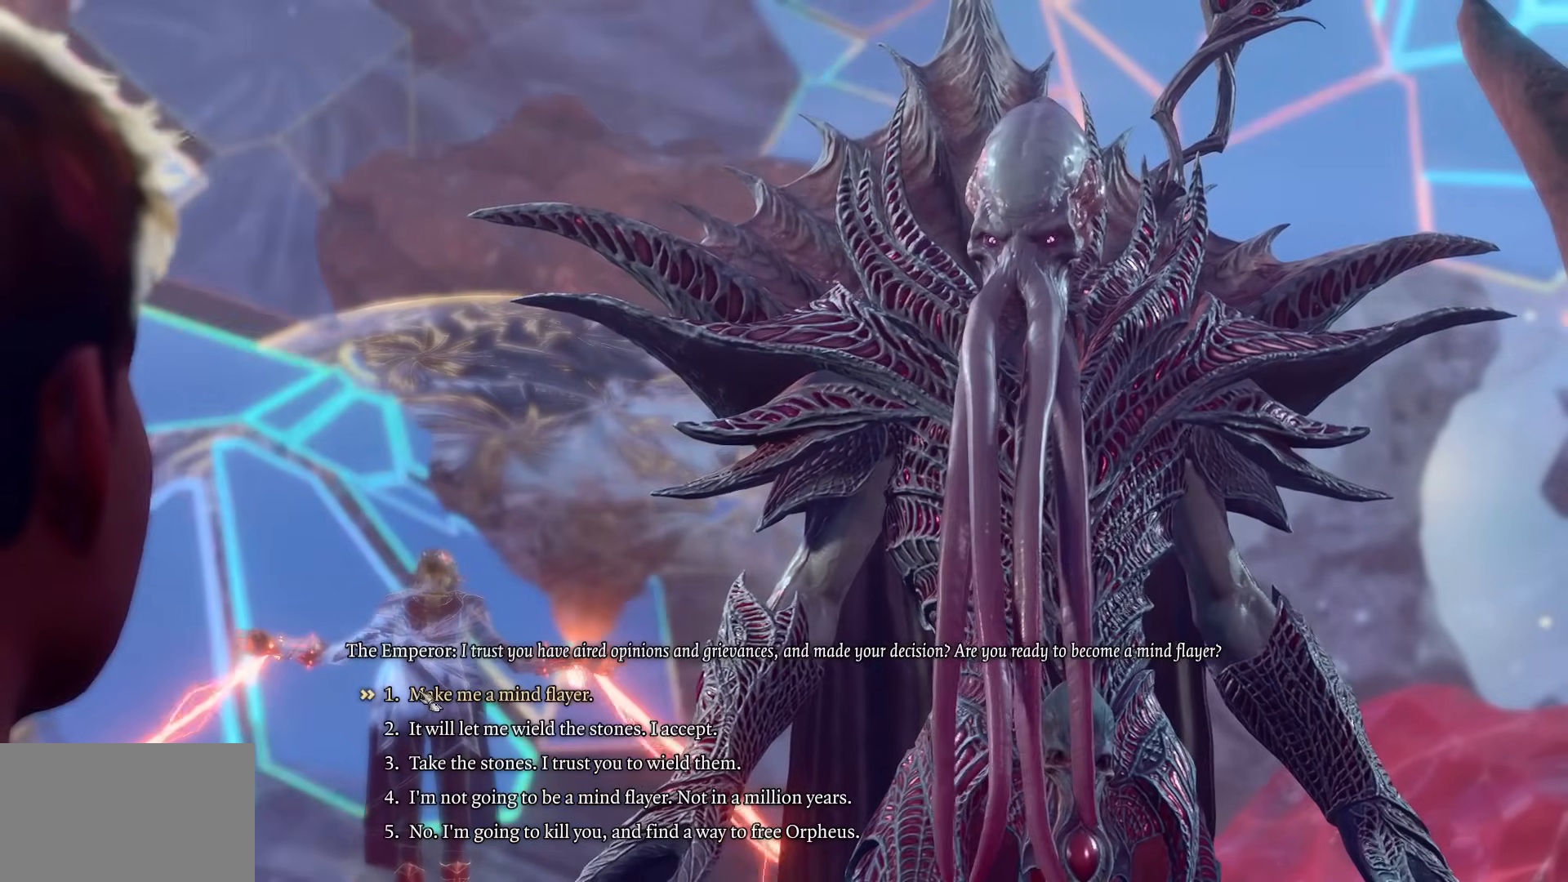
{"keys": [], "mouse": [], "events": []}
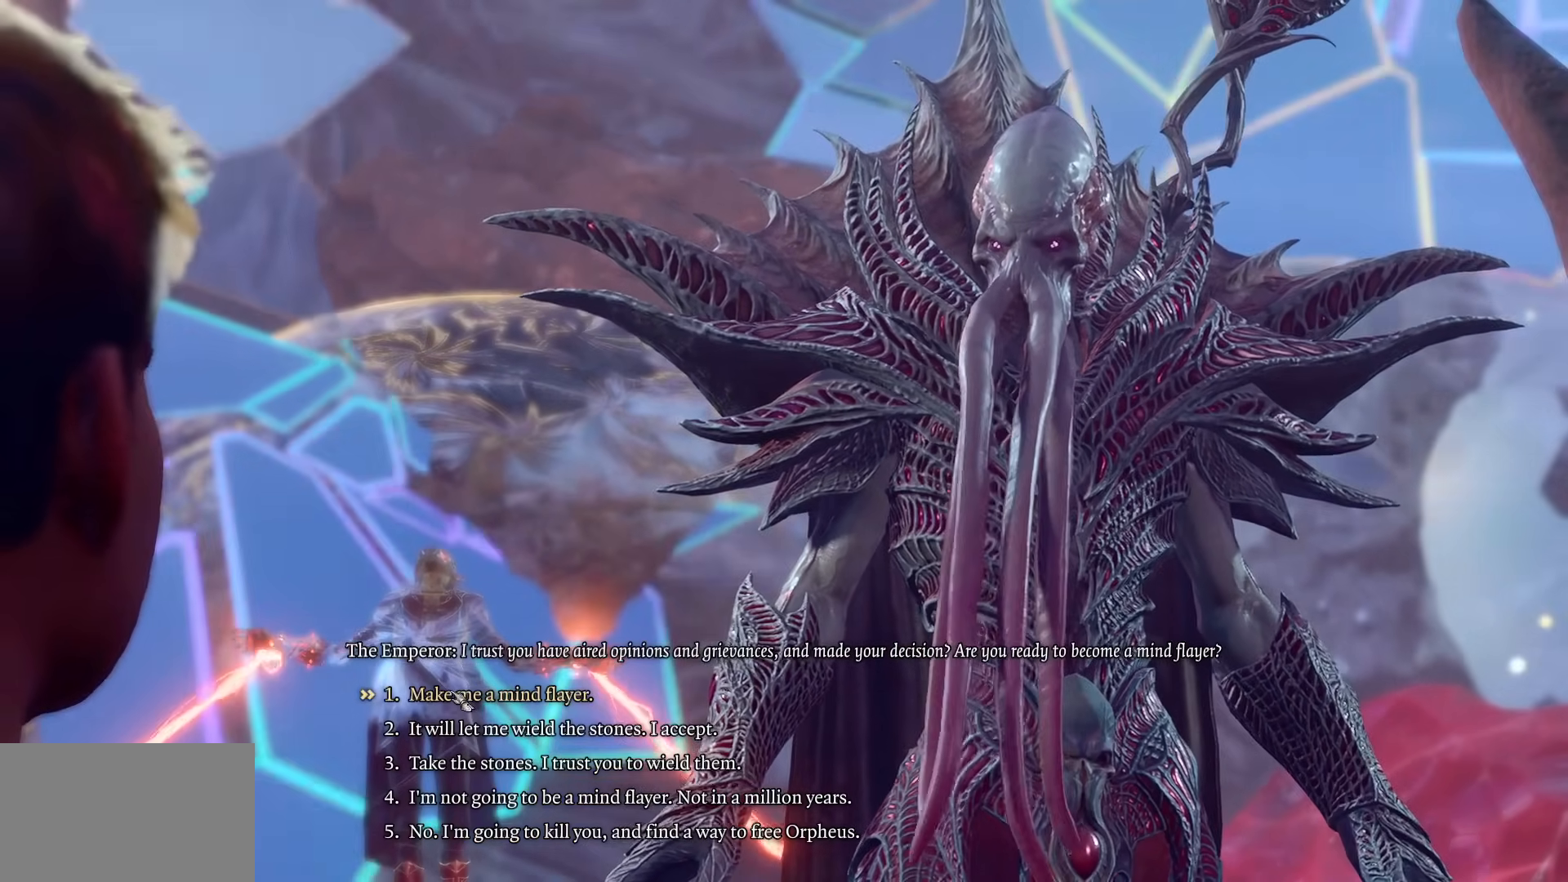
{"keys": [], "mouse": [], "events": []}
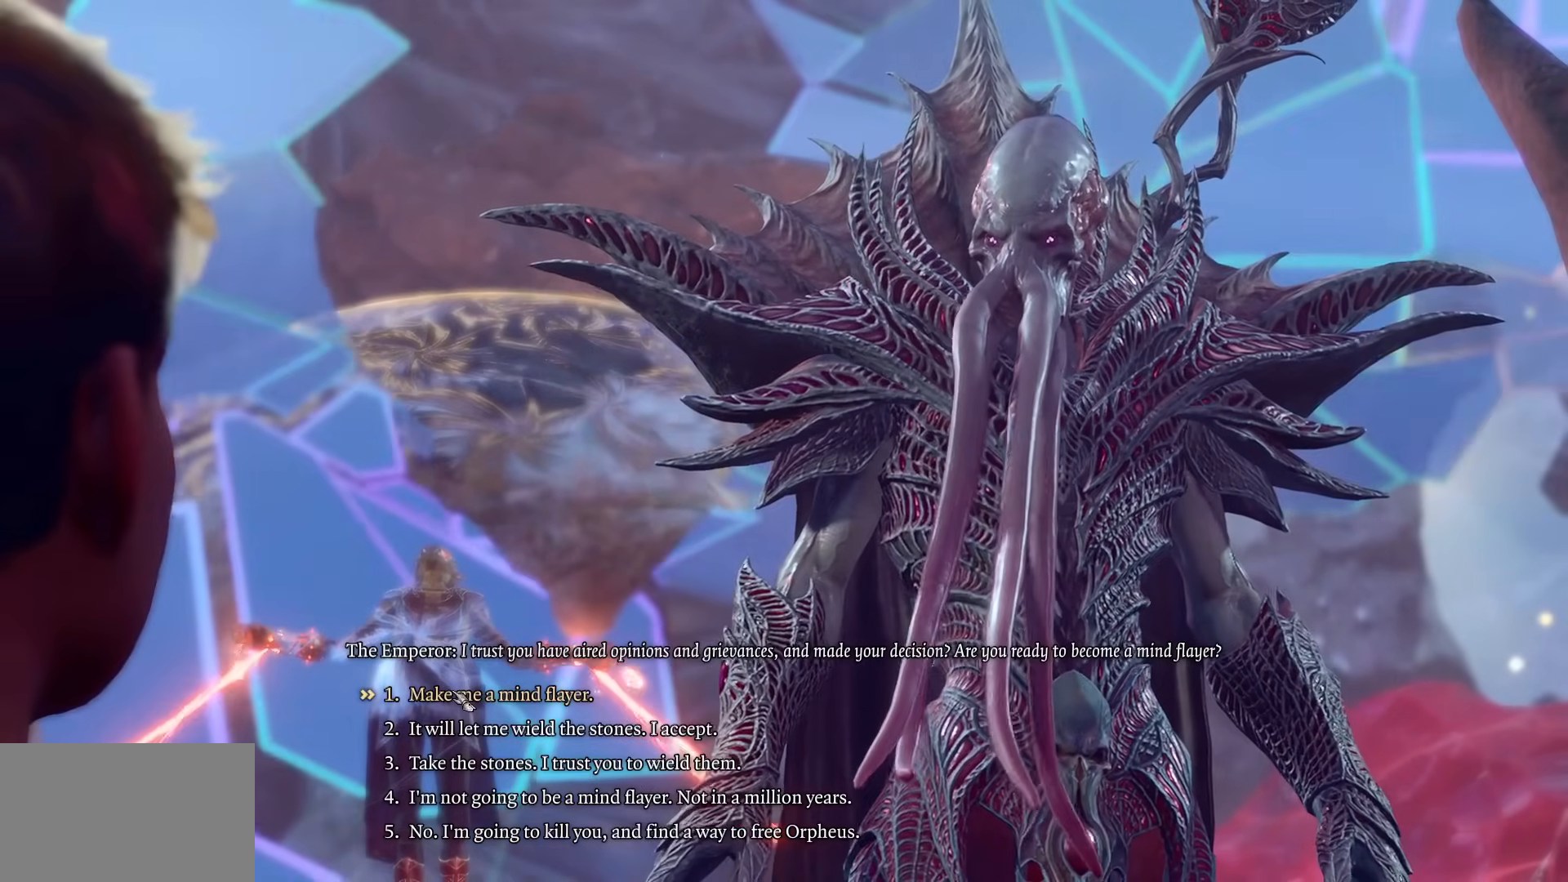
{"keys": [], "mouse": [], "events": []}
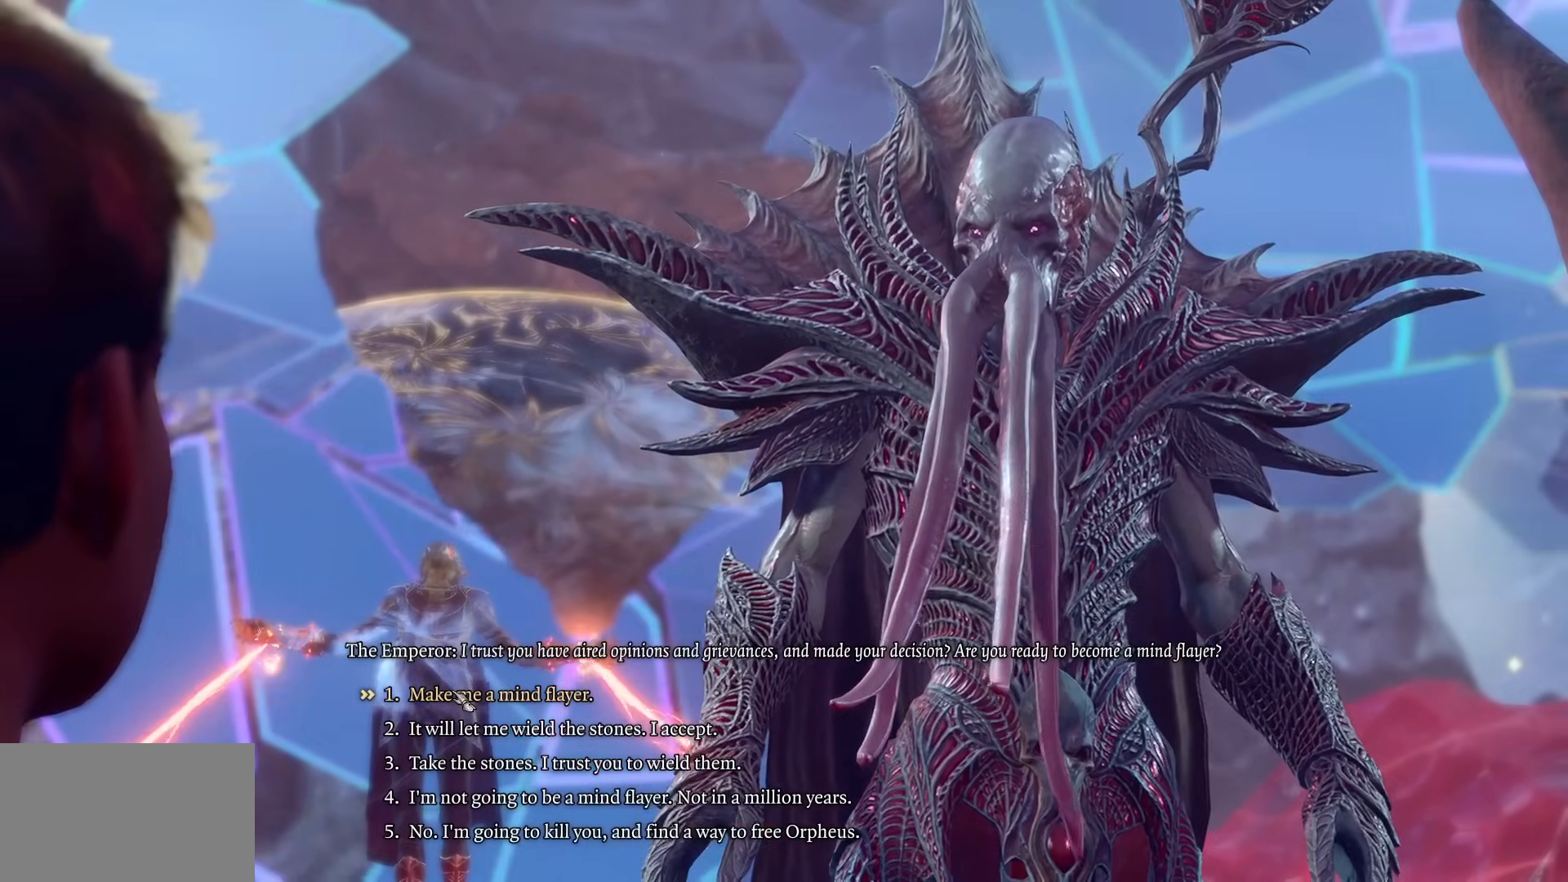
{"keys": [], "mouse": [], "events": [[33, "mouse_left", "down"], [117, "mouse_left", "up"]]}
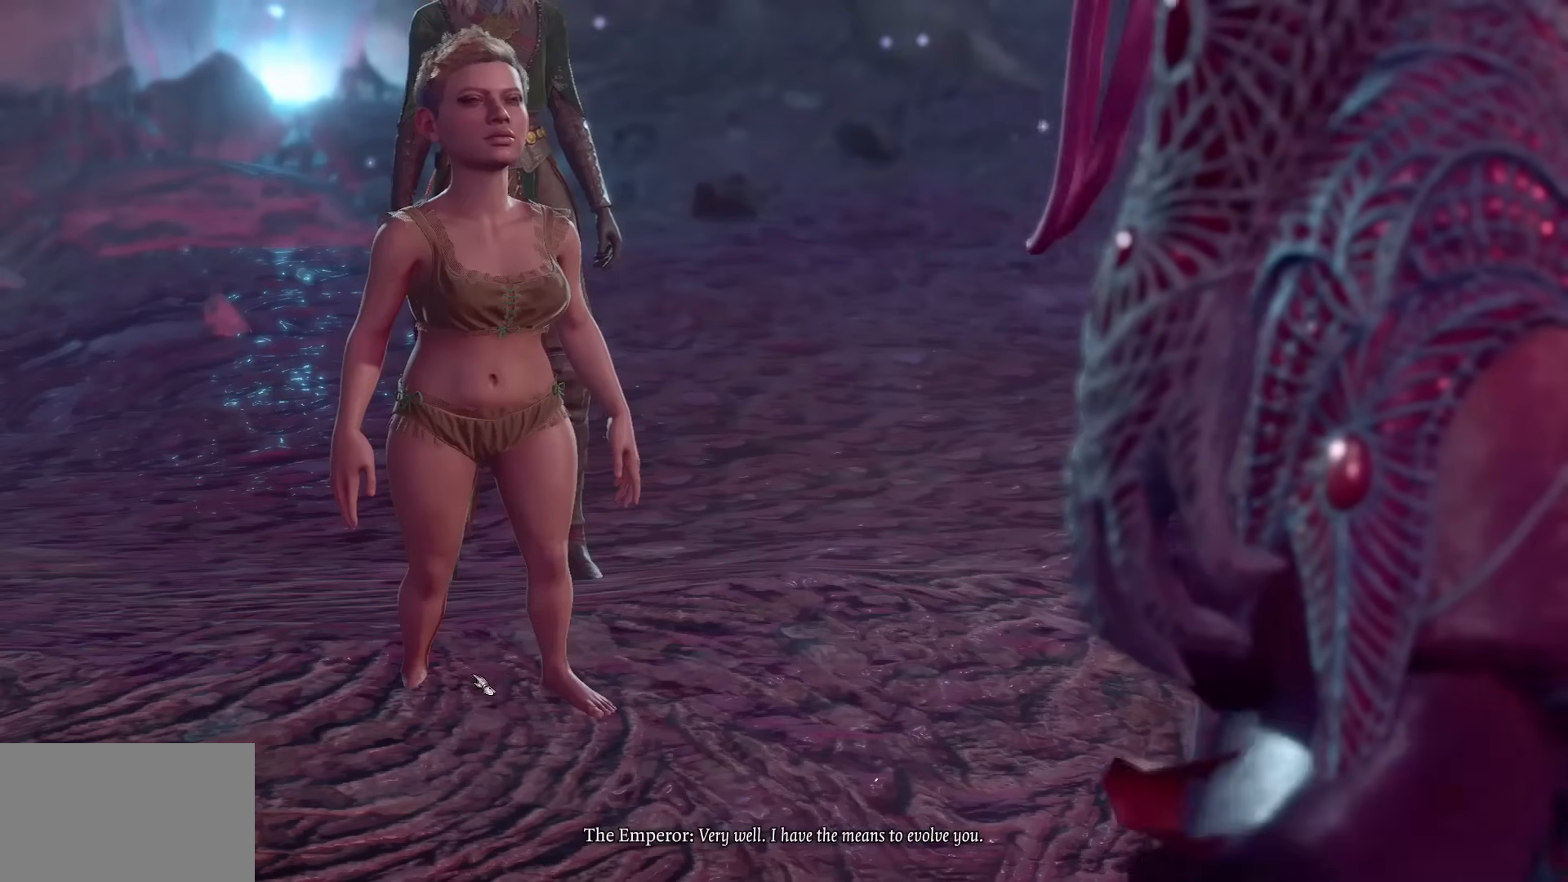
{"keys": [], "mouse": ["right"], "events": [[501, "mouse_right", "down"]]}
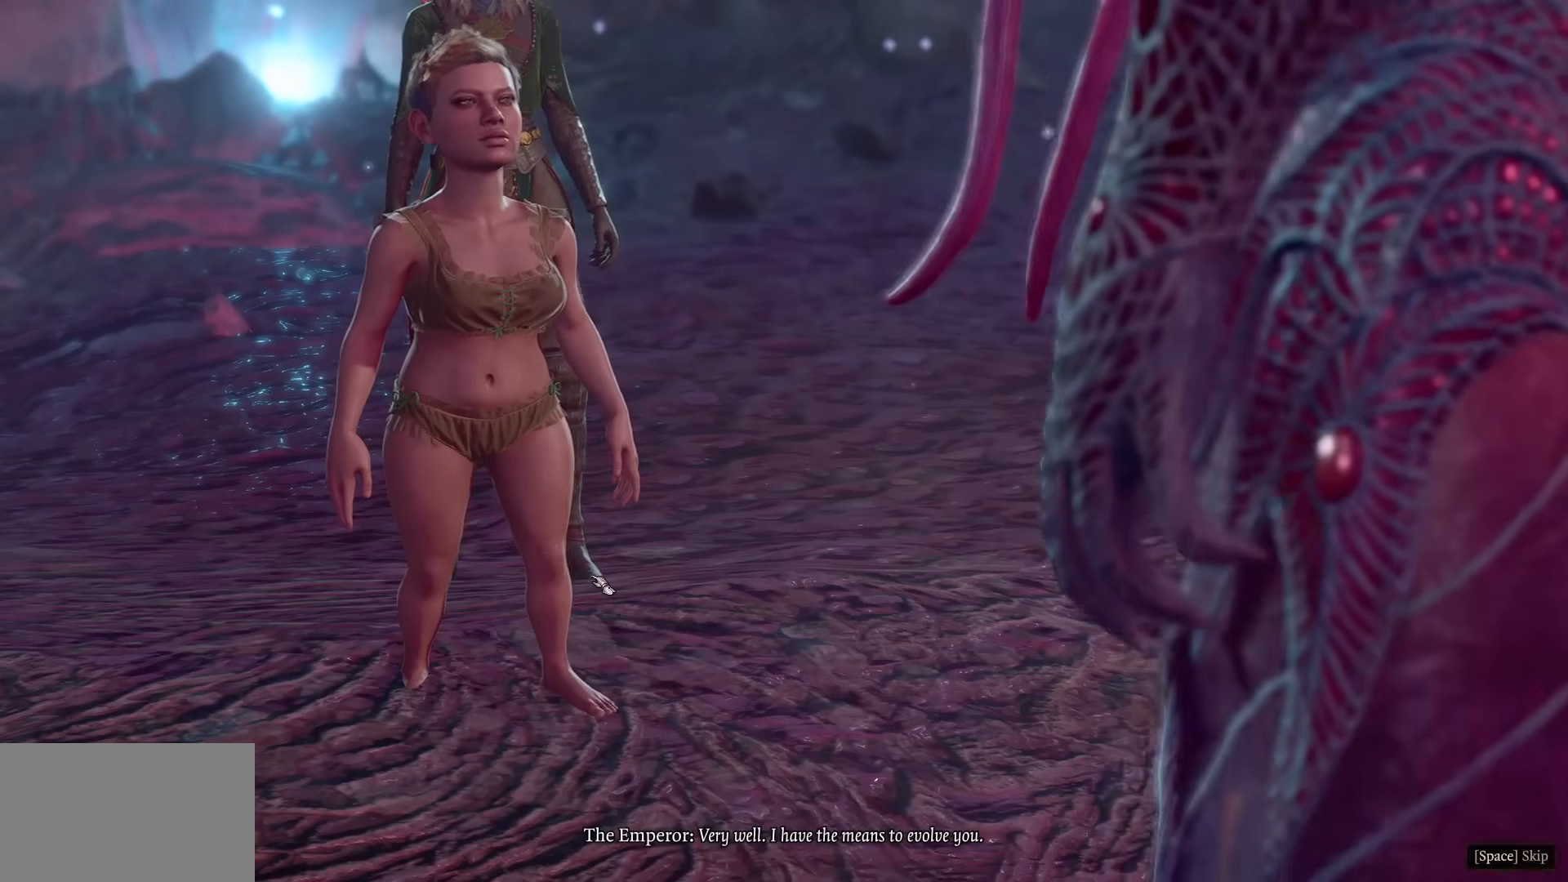
{"keys": [], "mouse": ["right"], "events": [[50, "mouse_right", "up"], [133, "mouse_right", "down"], [233, "mouse_right", "up"], [317, "mouse_right", "down"], [417, "mouse_right", "up"], [467, "mouse_right", "down"]]}
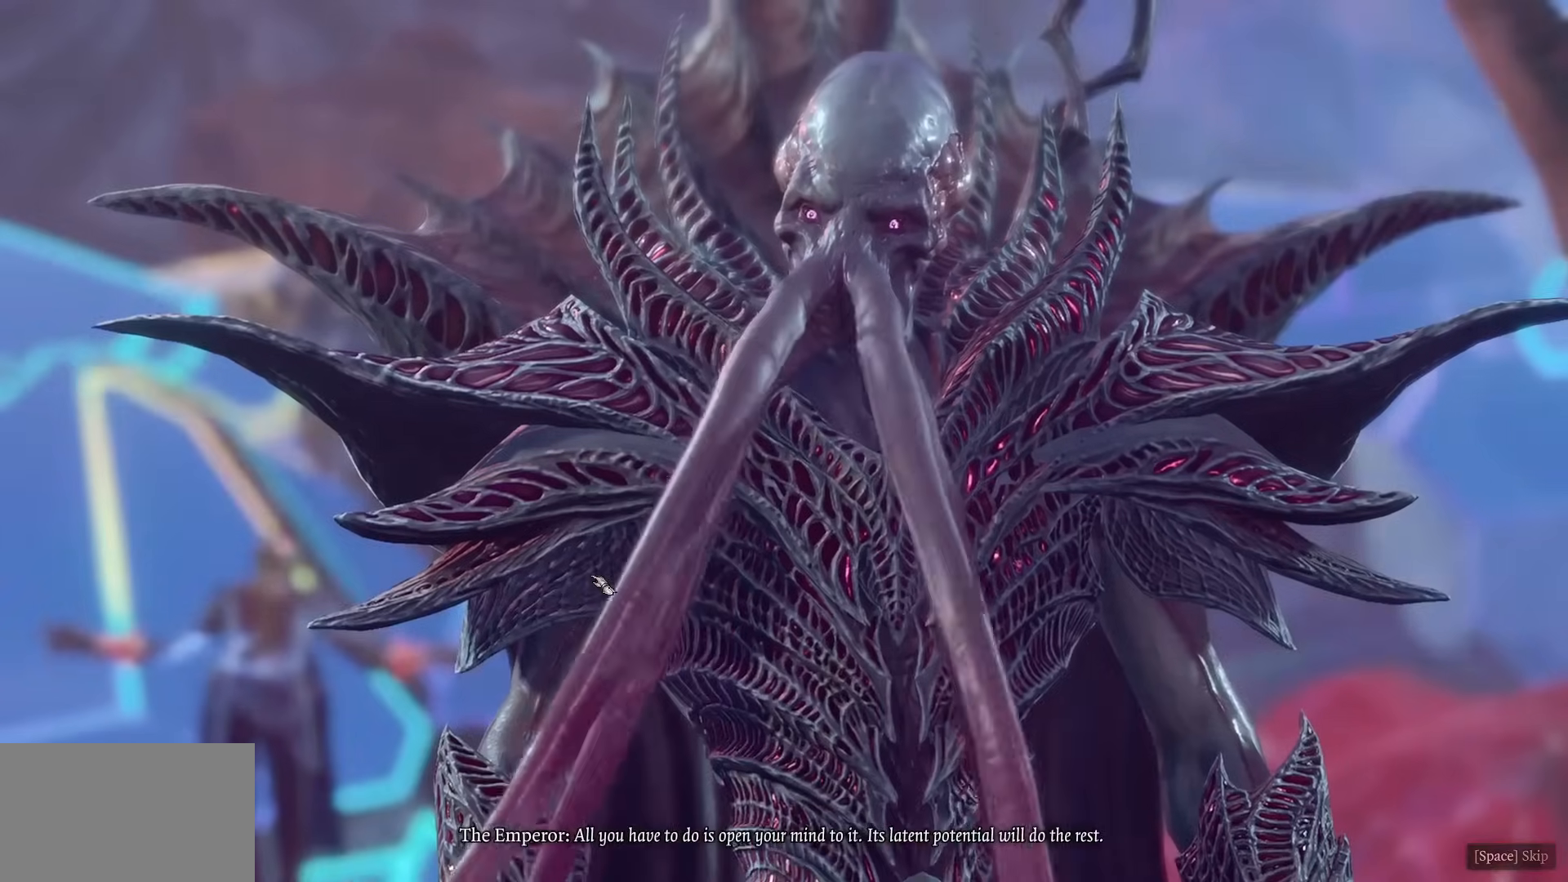
{"keys": [], "mouse": [], "events": [[50, "mouse_right", "up"], [150, "mouse_right", "down"], [284, "mouse_right", "up"]]}
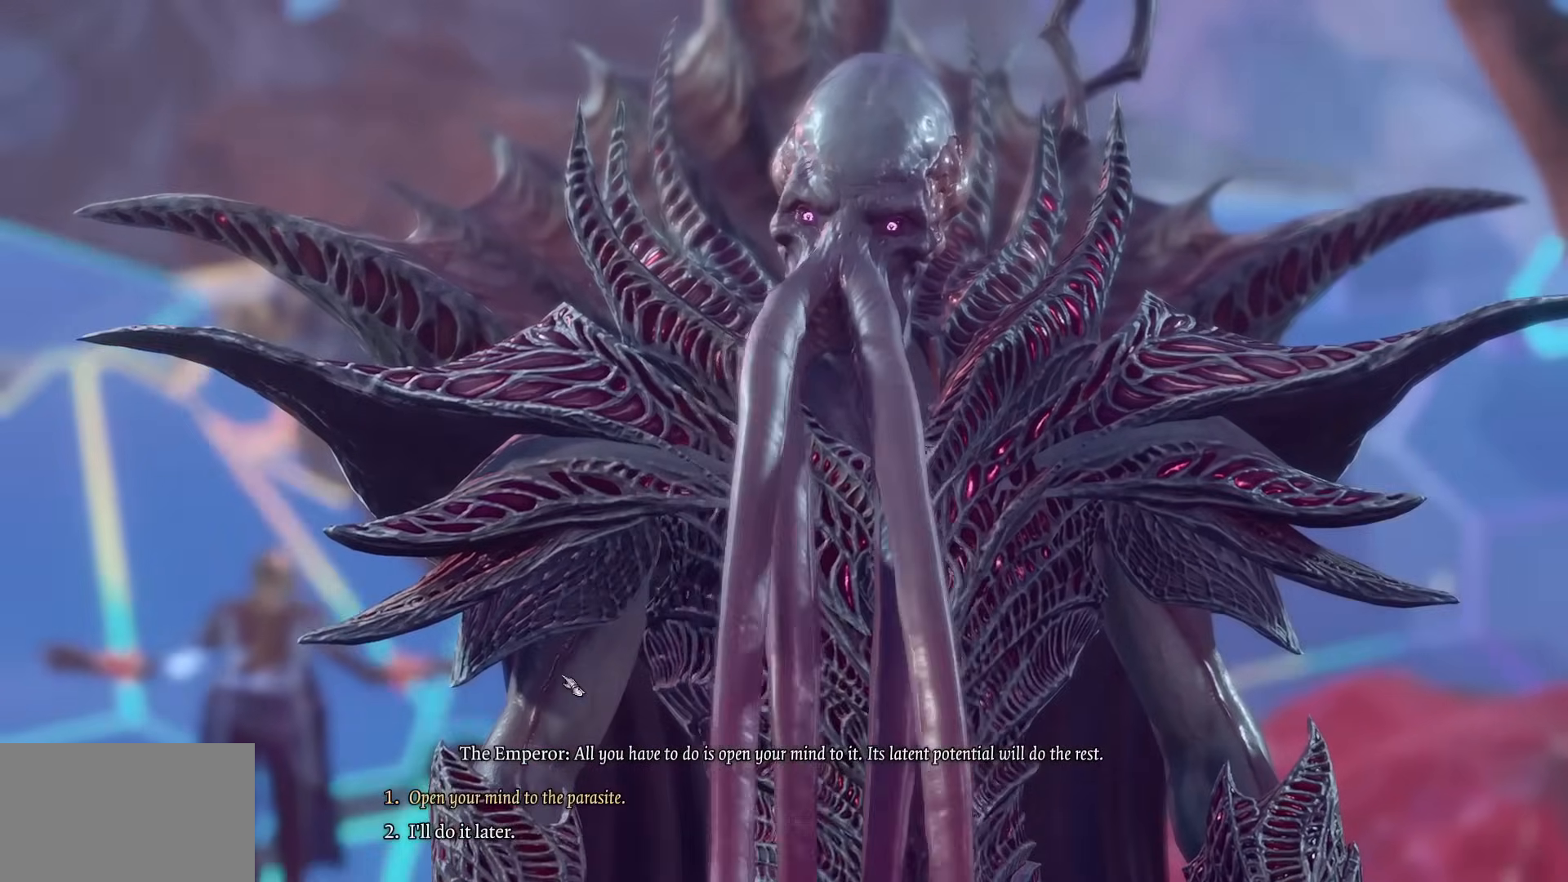
{"keys": [], "mouse": [], "events": []}
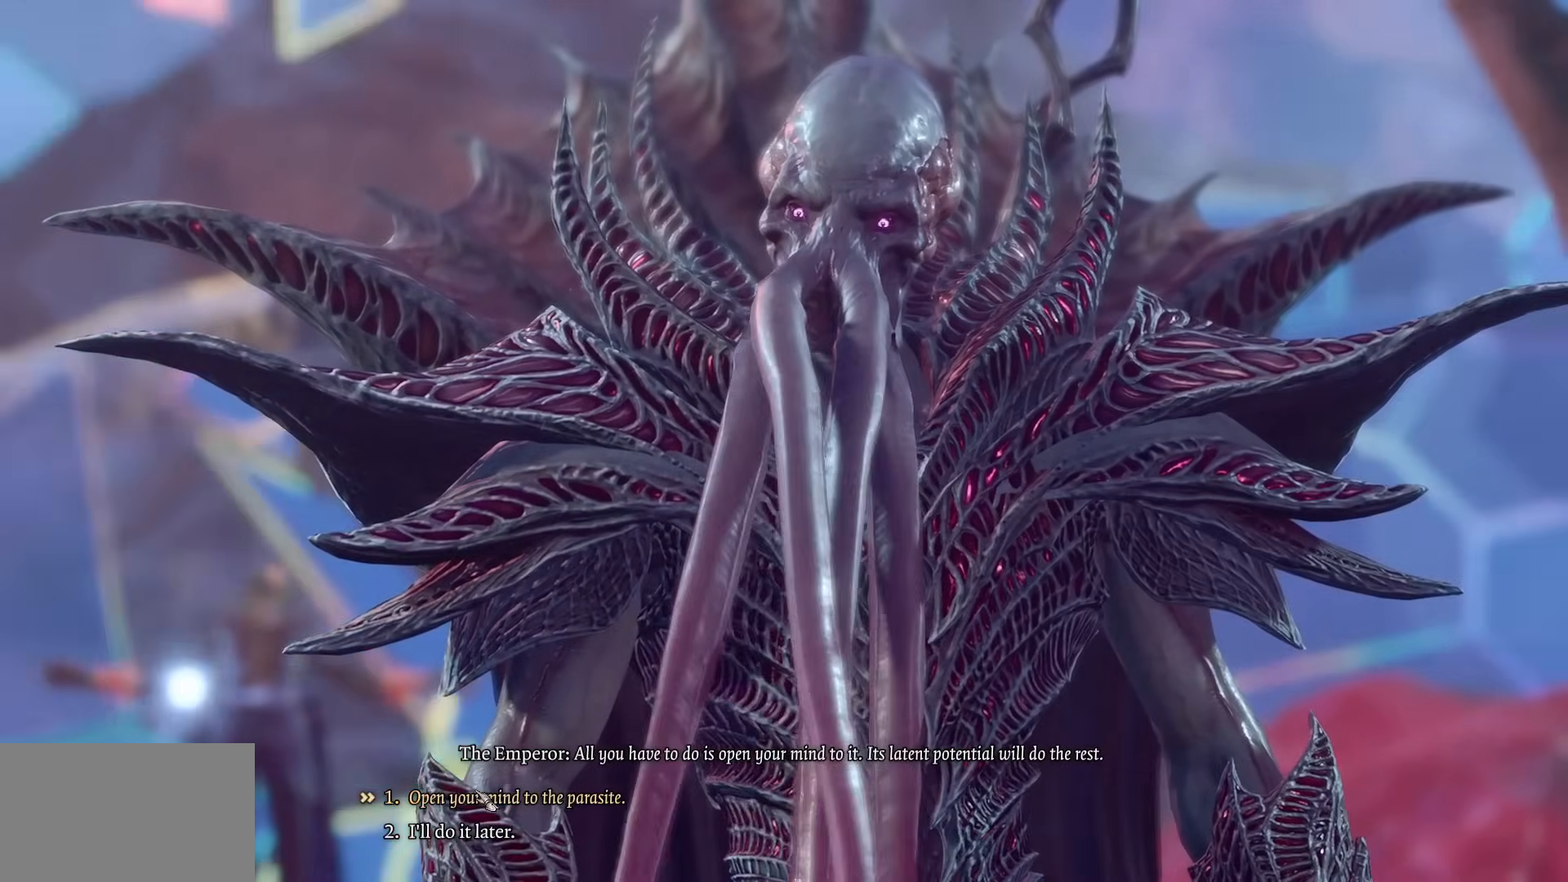
{"keys": [], "mouse": [], "events": []}
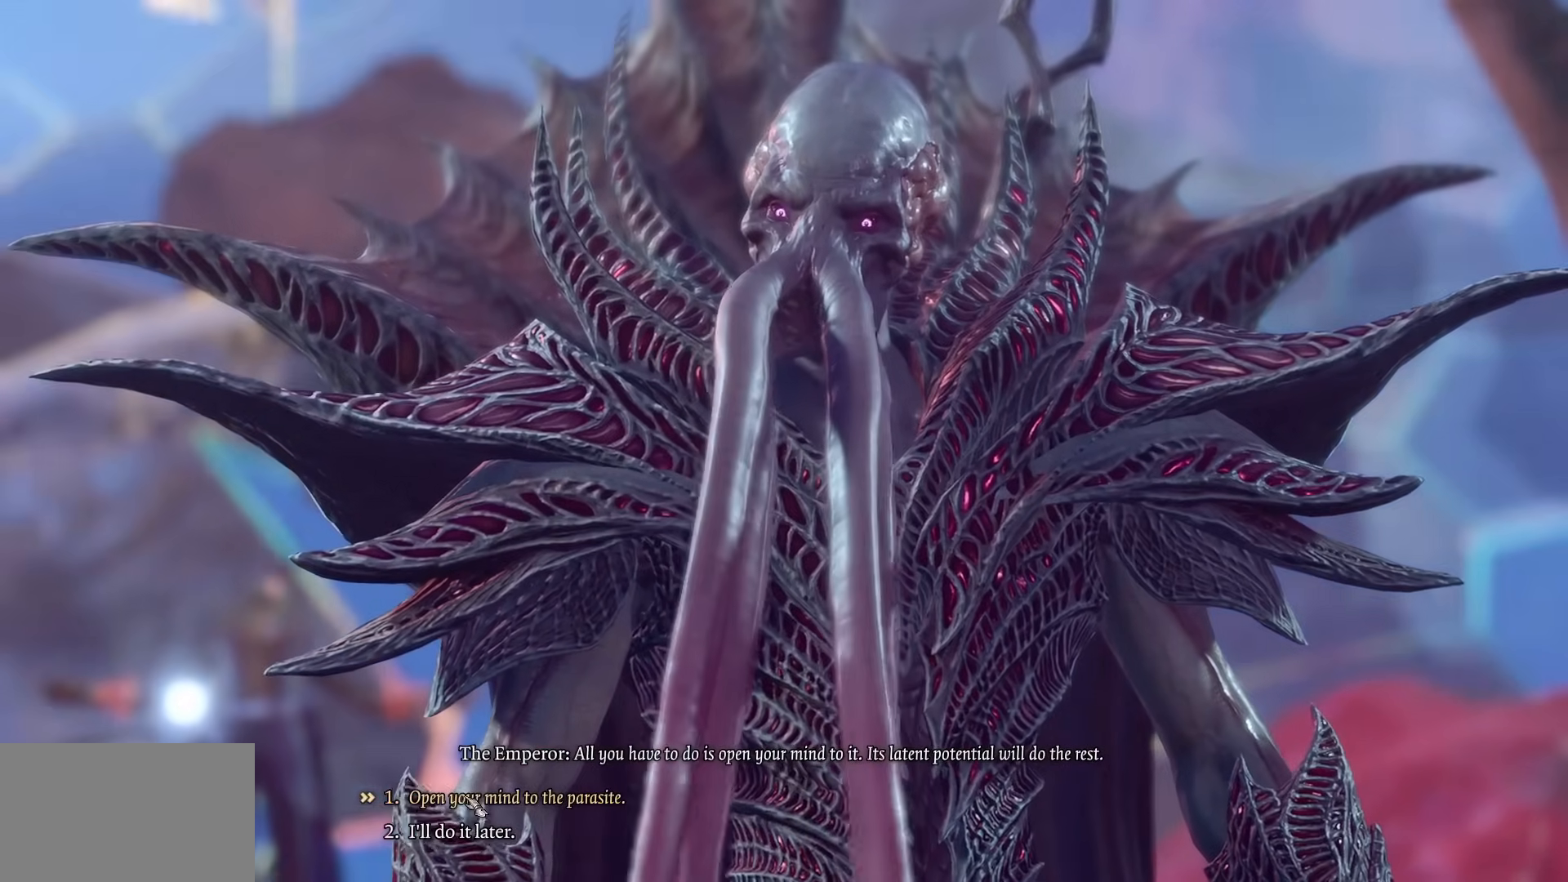
{"keys": [], "mouse": [], "events": [[250, "mouse_left", "down"], [383, "mouse_left", "up"]]}
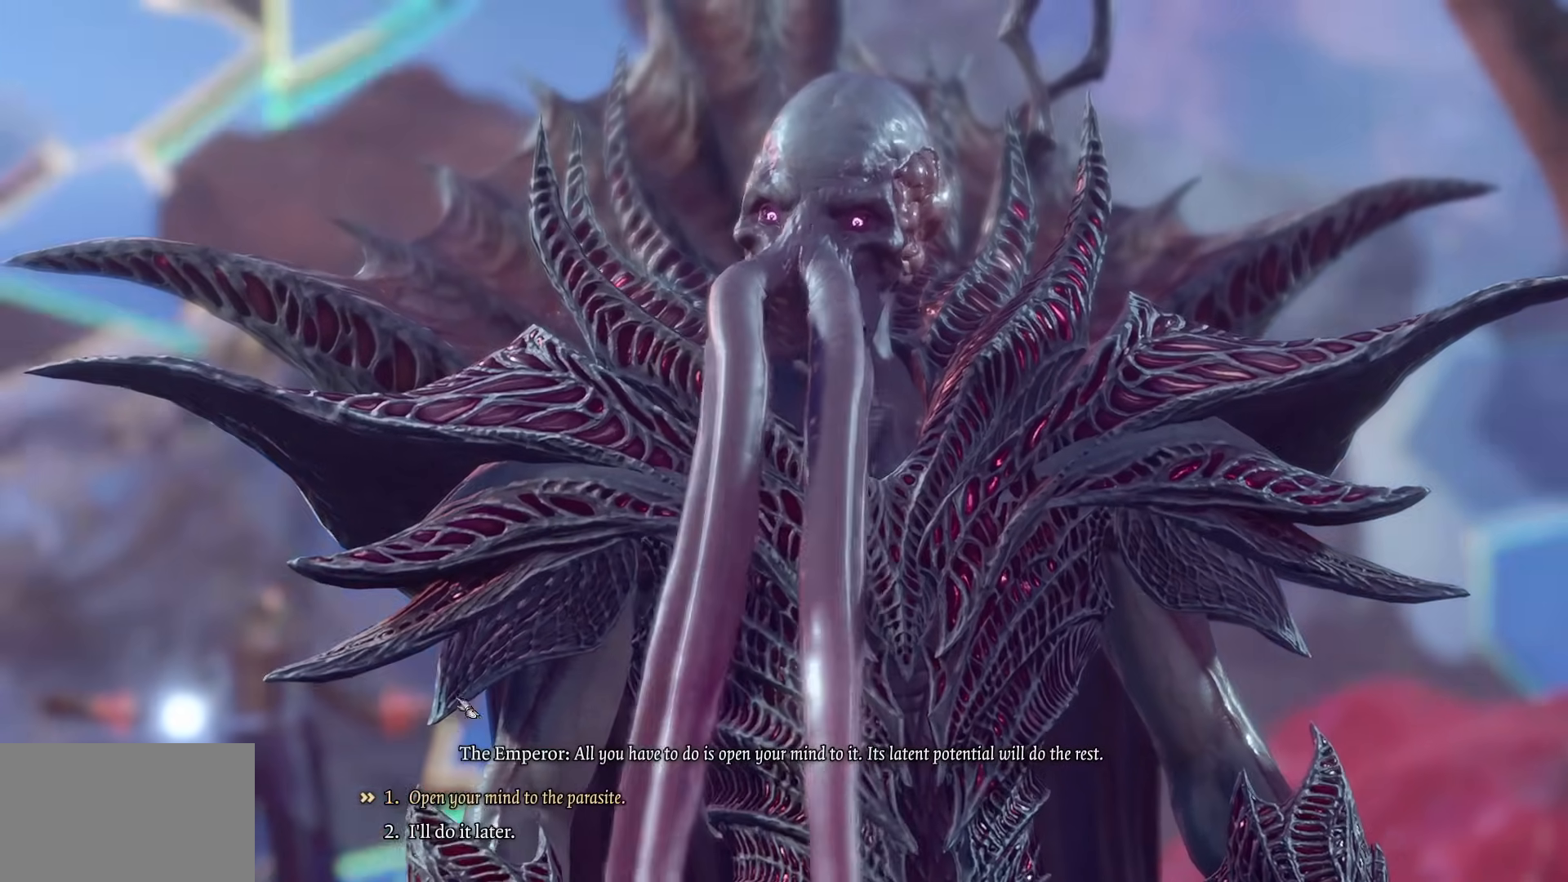
{"keys": [], "mouse": [], "events": [[401, "mouse_right", "down"], [451, "mouse_right", "up"]]}
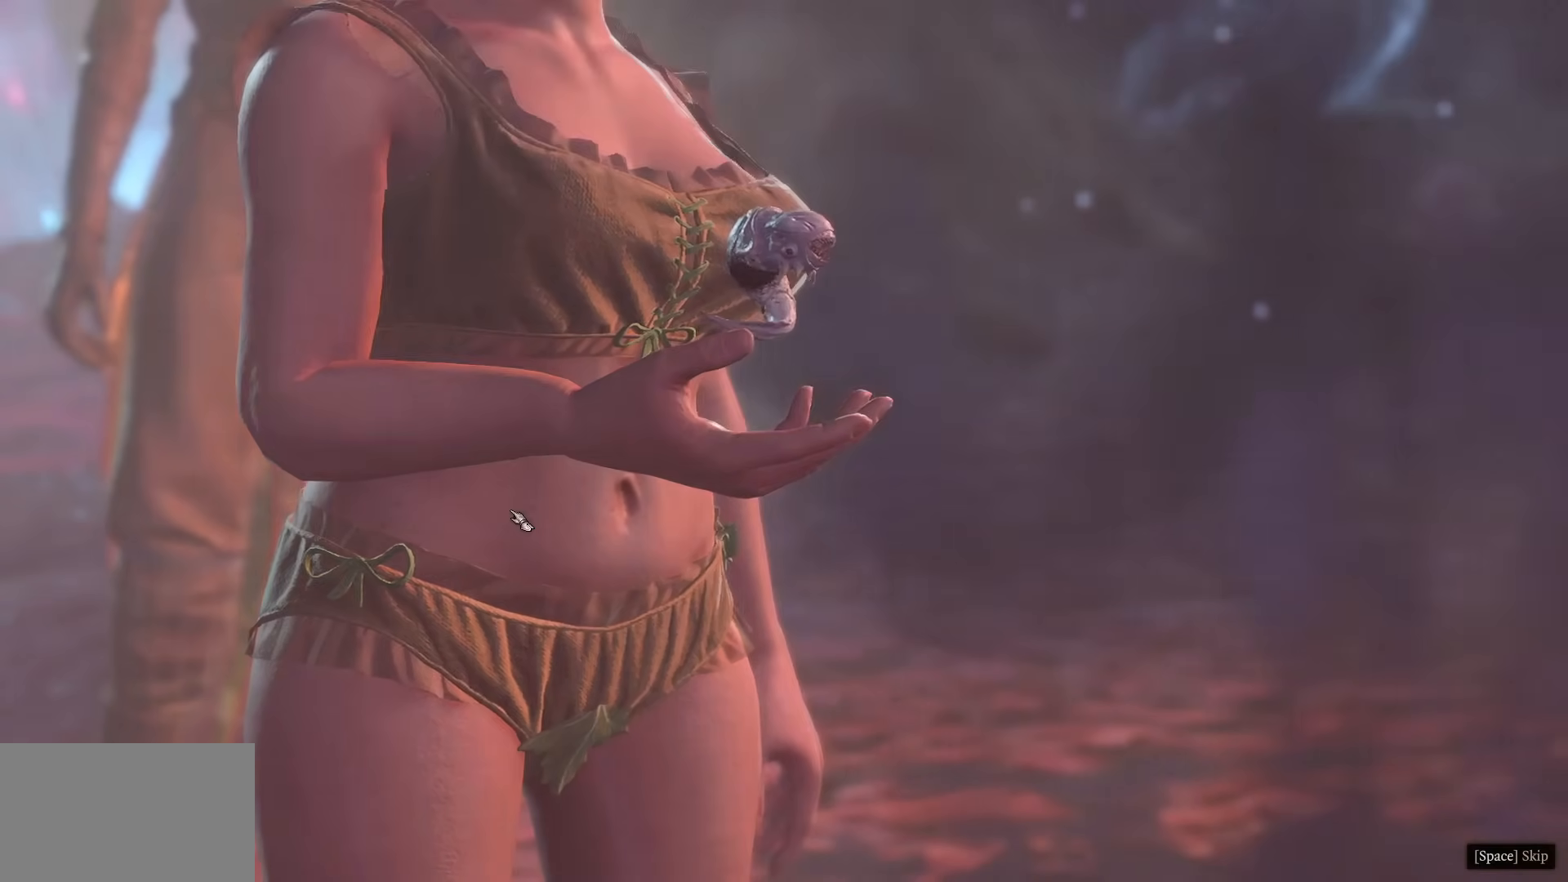
{"keys": [], "mouse": ["right"], "events": [[100, "mouse_right", "down"], [200, "mouse_right", "up"], [300, "mouse_right", "down"], [384, "mouse_right", "up"], [484, "mouse_right", "down"]]}
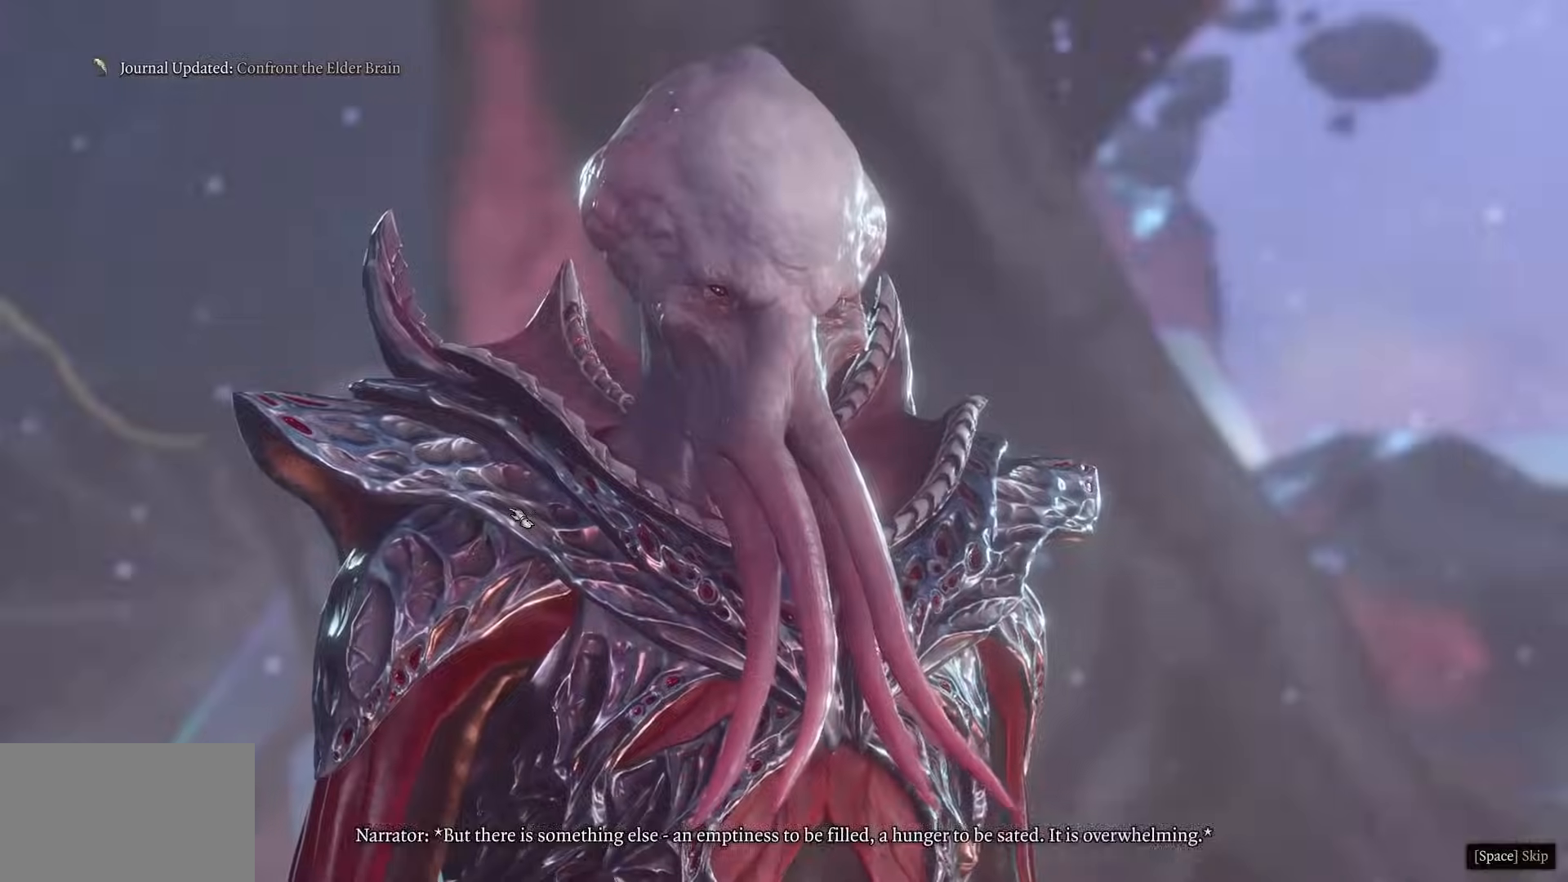
{"keys": [], "mouse": [], "events": [[116, "mouse_right", "up"], [166, "mouse_right", "down"], [317, "mouse_right", "up"]]}
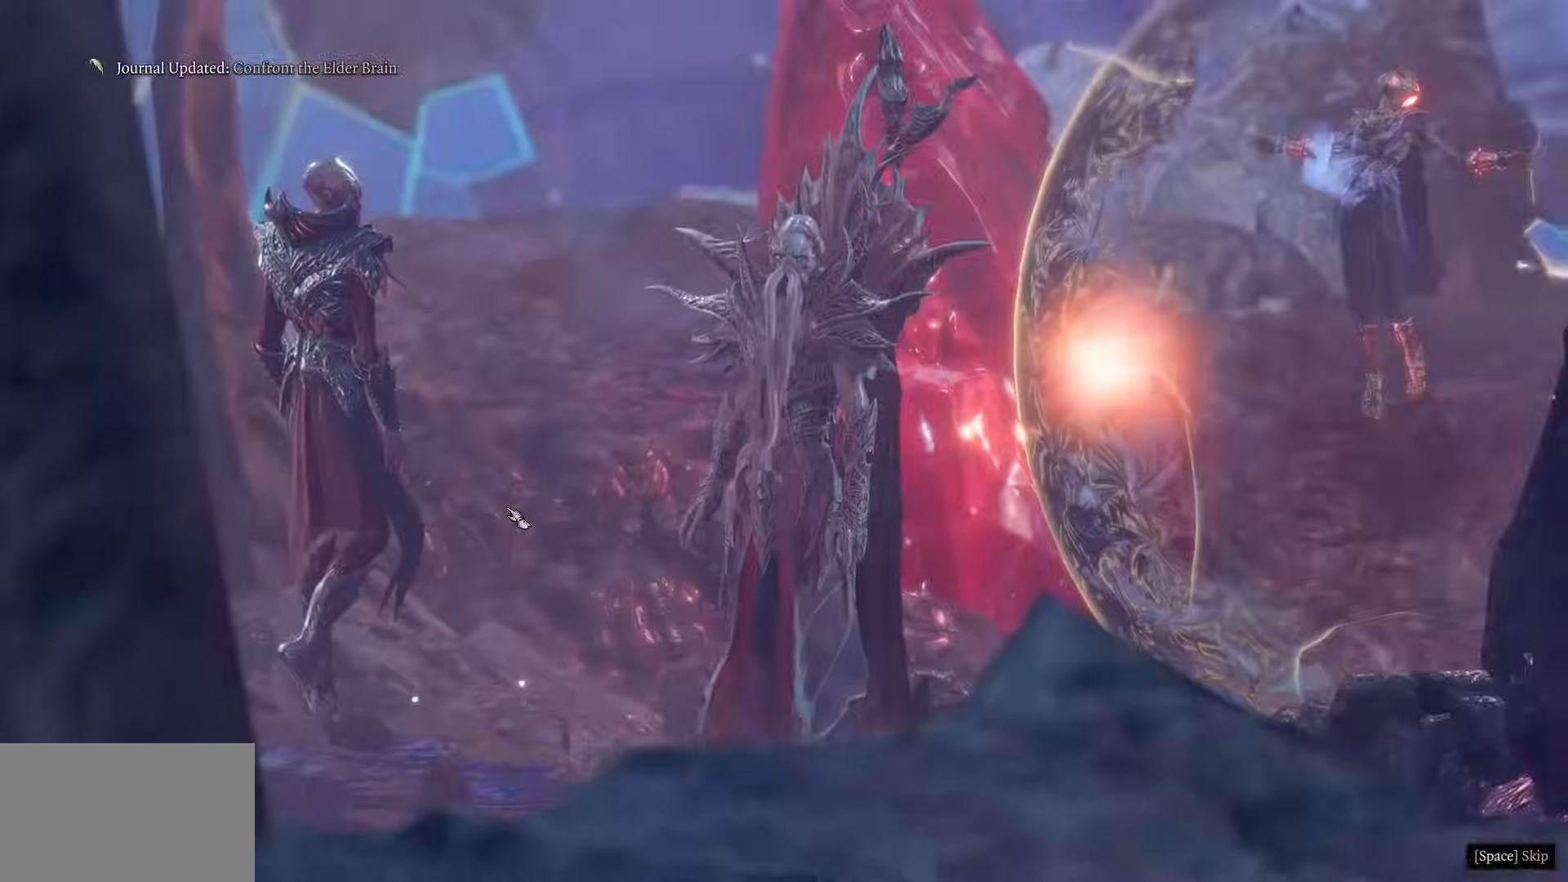
{"keys": [], "mouse": ["right"], "events": [[284, "mouse_right", "down"], [367, "mouse_right", "up"], [467, "mouse_right", "down"]]}
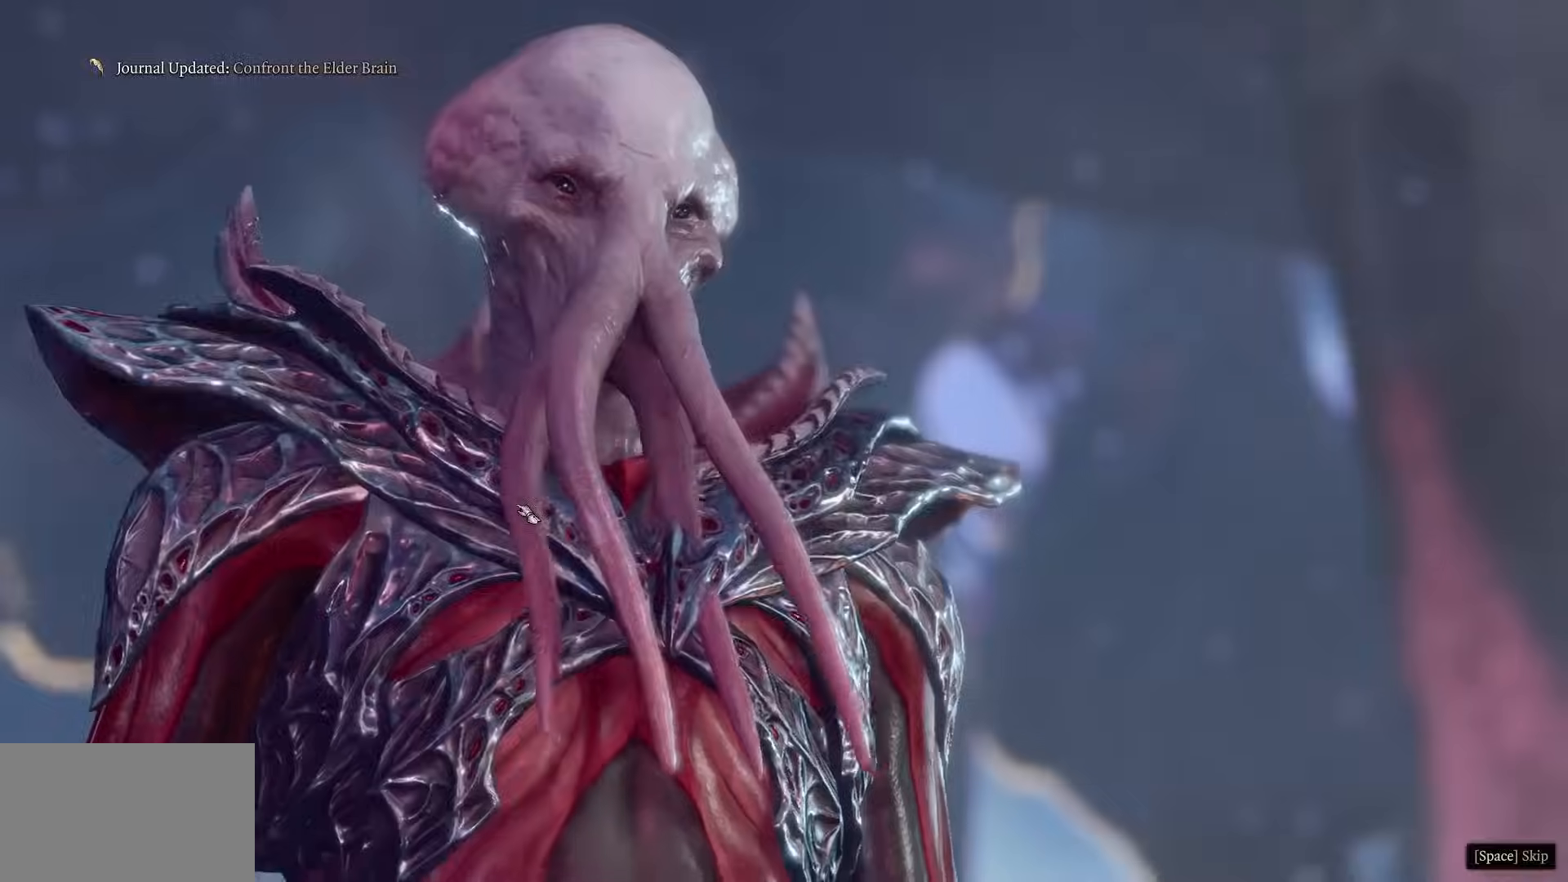
{"keys": [], "mouse": [], "events": [[66, "mouse_right", "up"], [166, "mouse_right", "down"], [250, "mouse_right", "up"], [333, "mouse_right", "down"], [433, "mouse_right", "up"]]}
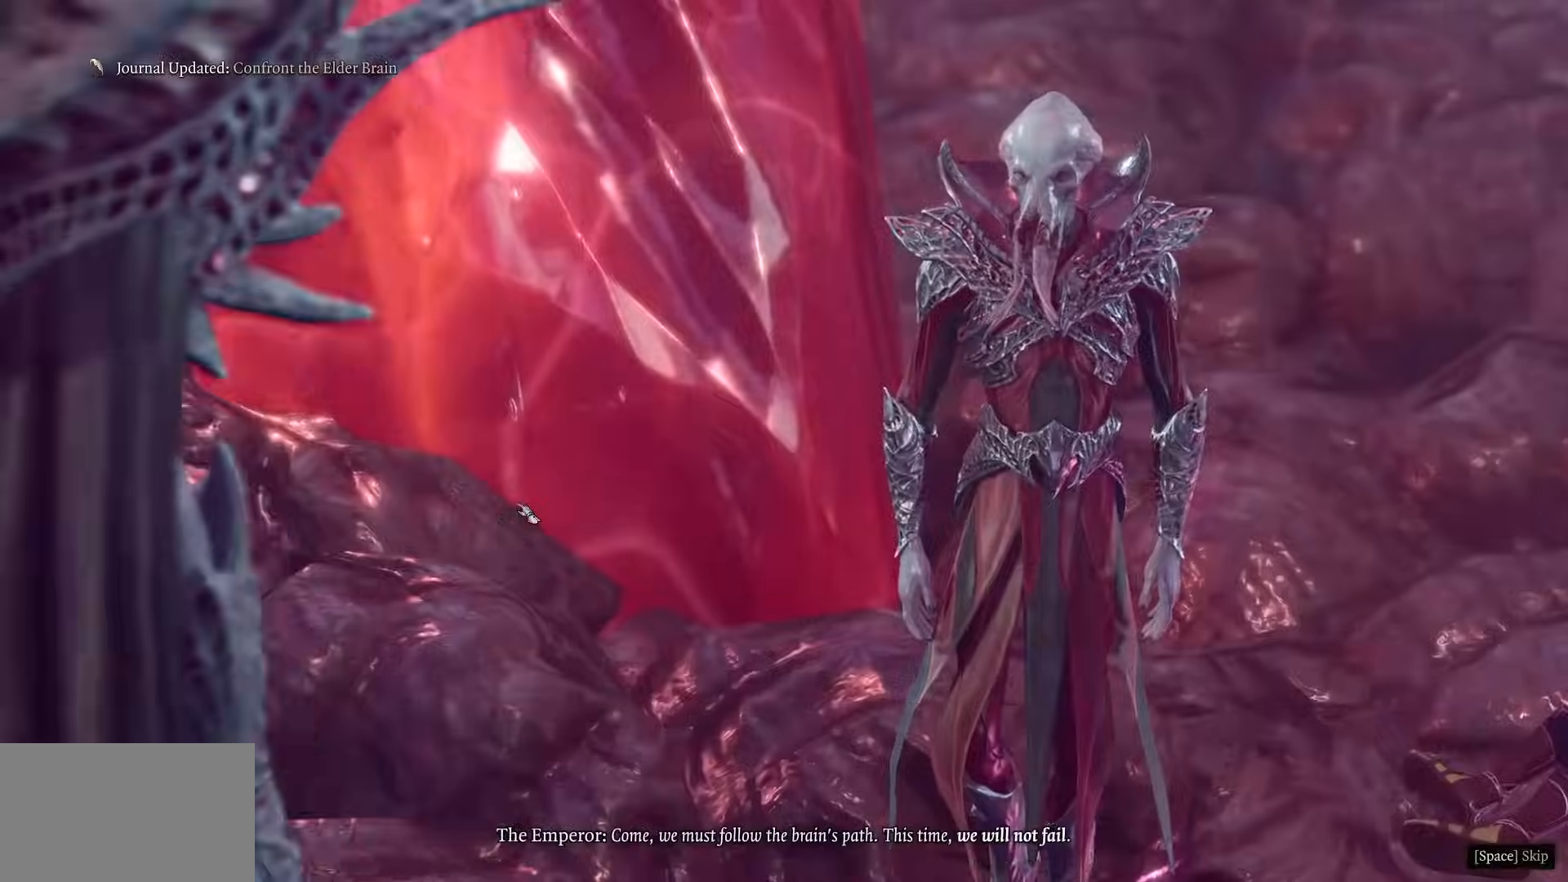
{"keys": [], "mouse": [], "events": [[33, "mouse_right", "down"], [167, "mouse_right", "up"], [267, "mouse_right", "down"], [367, "mouse_right", "up"]]}
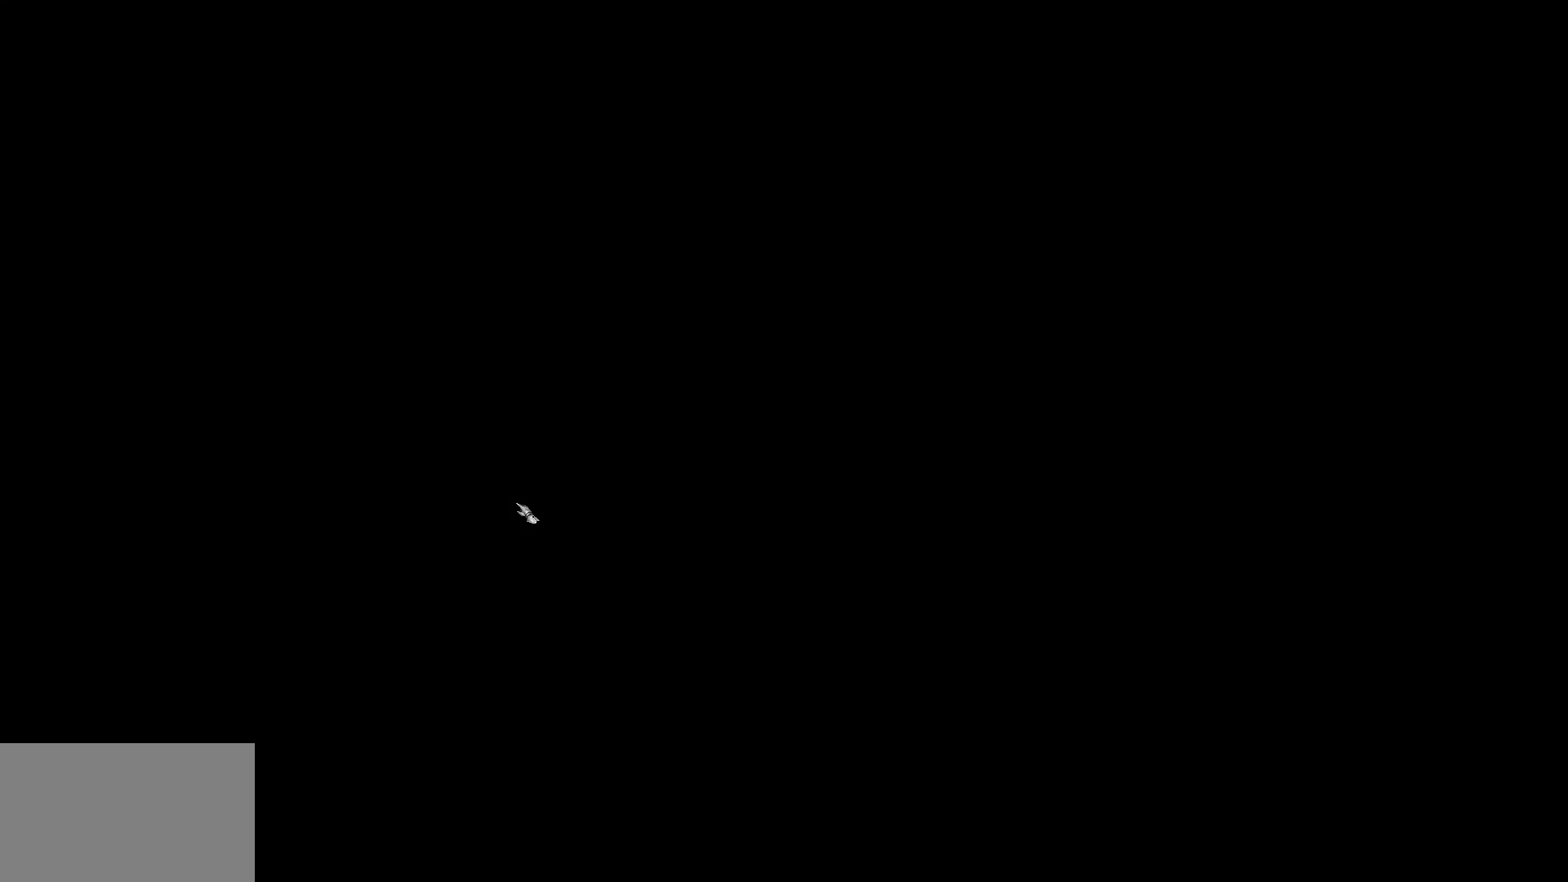
{"keys": [], "mouse": [], "events": [[333, "mouse_right", "down"], [417, "mouse_right", "up"]]}